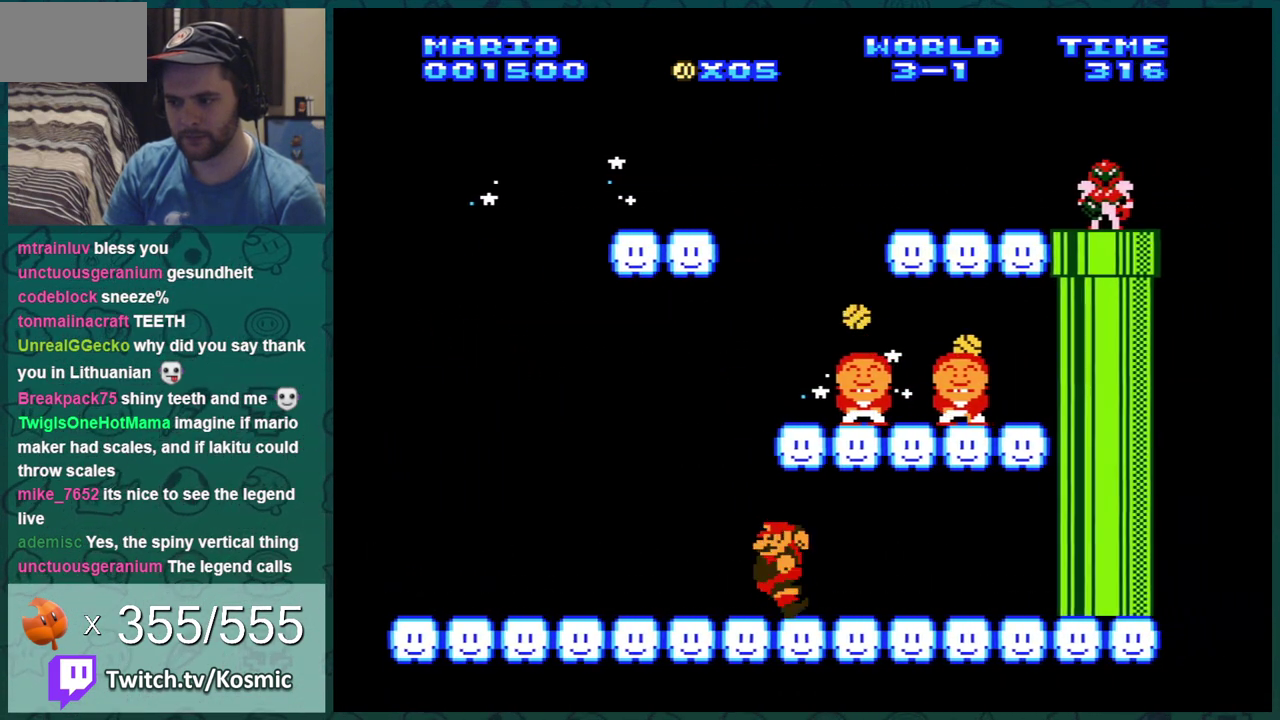
Gameplay with a controller (Nintendo layout); each line is a JSON object with the inputs held at the frame after it (dt_ms = milliseconds from this image to that frame). "events" lists button and stick changes between this image and that frame as [ms after this image, input, new state], when the widget could be followed in between. Not read: L3 R3.
{"dt_ms": 301, "buttons": ["B"], "events": [[284, "DPAD_LEFT", "up"]]}
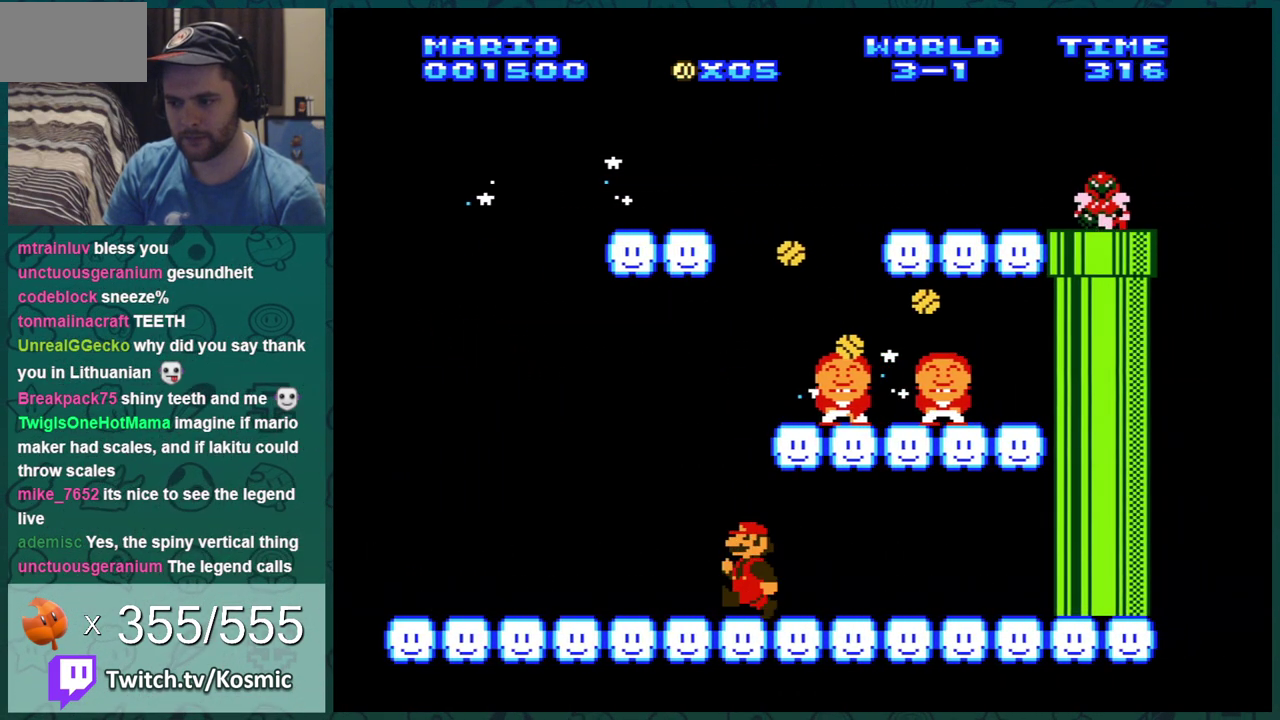
{"dt_ms": 700, "buttons": ["B", "DPAD_RIGHT"], "events": [[233, "DPAD_LEFT", "down"], [383, "DPAD_LEFT", "up"], [650, "DPAD_RIGHT", "down"]]}
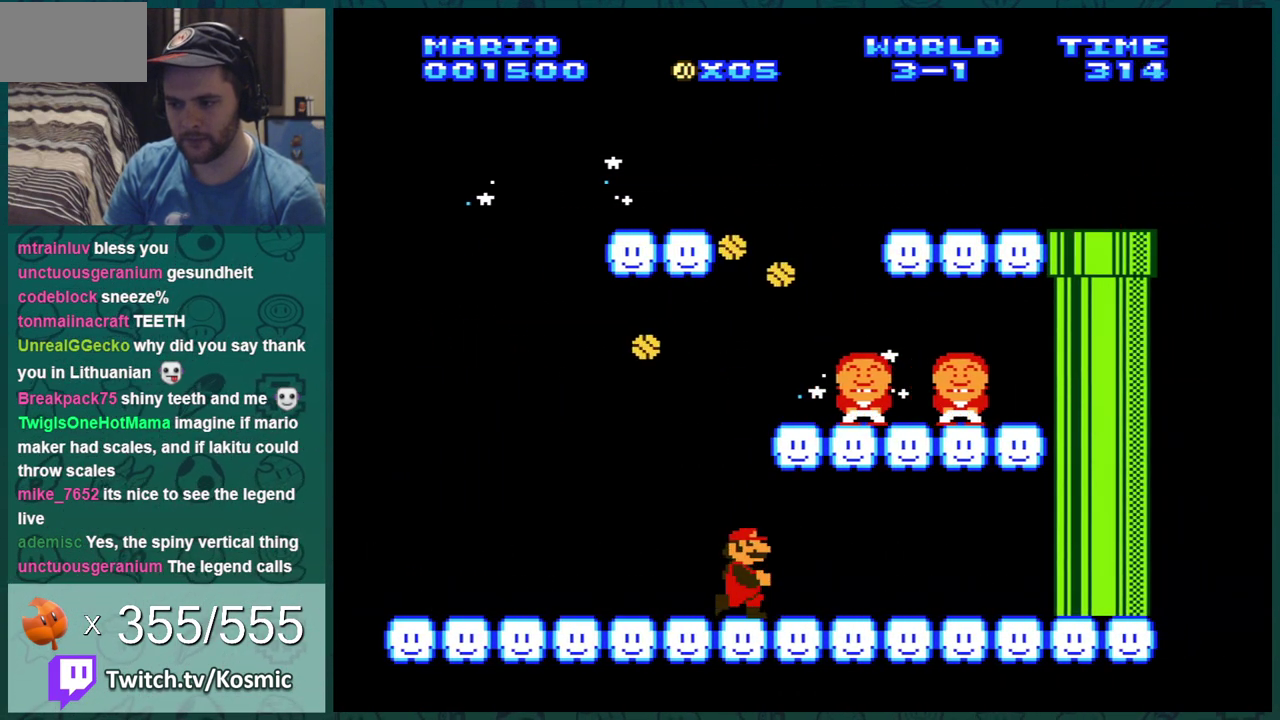
{"dt_ms": 401, "buttons": ["B"], "events": [[150, "DPAD_RIGHT", "up"], [251, "DPAD_RIGHT", "down"], [367, "DPAD_RIGHT", "up"]]}
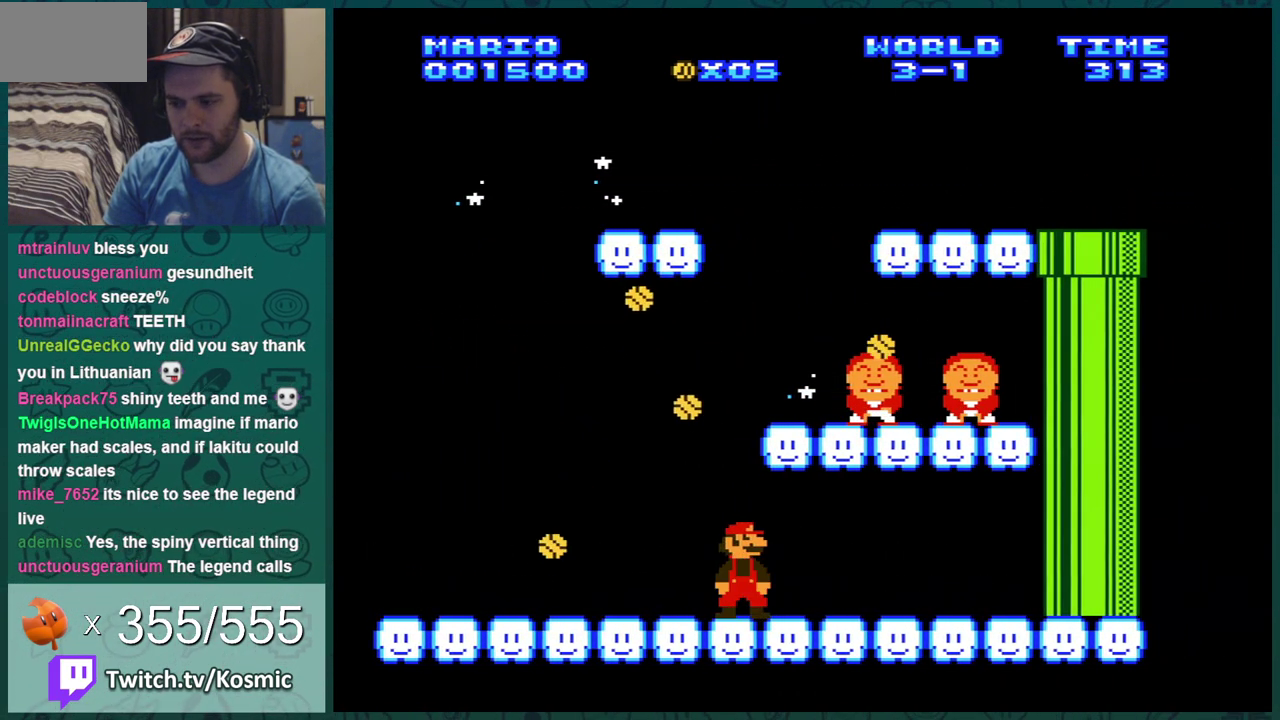
{"dt_ms": 400, "buttons": ["B", "DPAD_LEFT"], "events": [[116, "DPAD_LEFT", "down"], [250, "DPAD_LEFT", "up"], [383, "DPAD_LEFT", "down"]]}
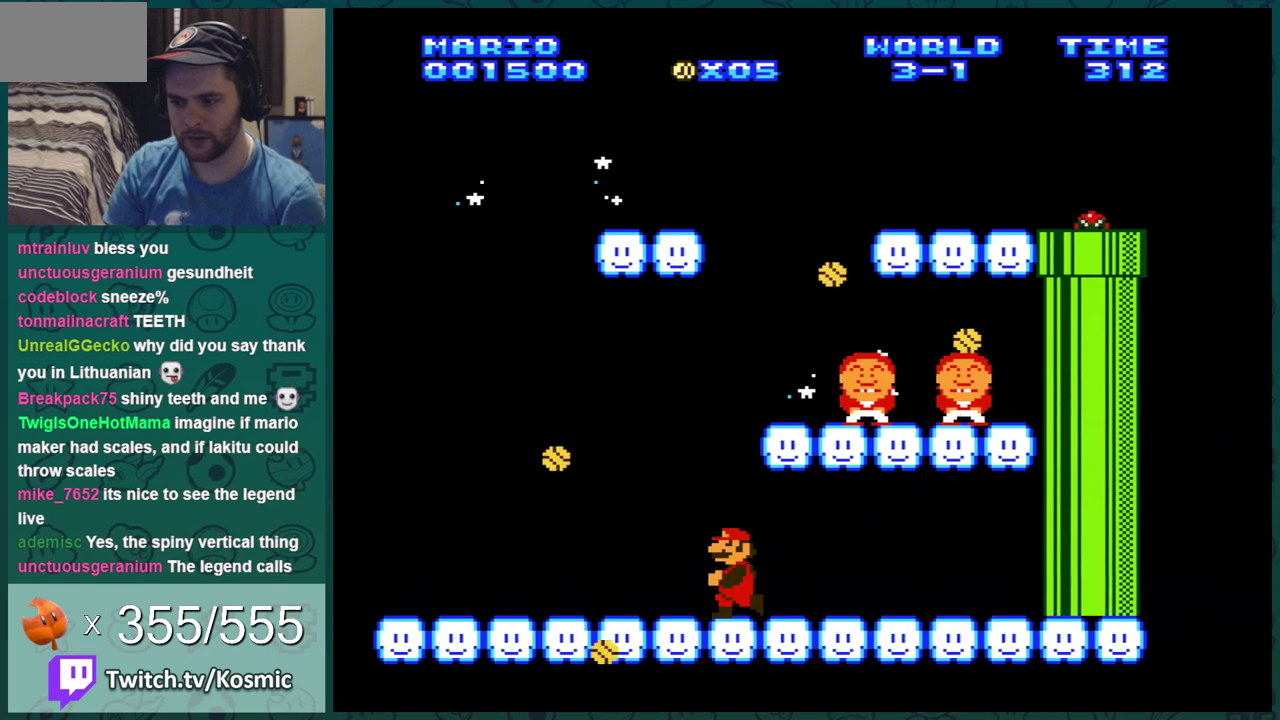
{"dt_ms": 401, "buttons": ["B"], "events": [[67, "DPAD_LEFT", "up"], [184, "DPAD_LEFT", "down"], [317, "DPAD_LEFT", "up"]]}
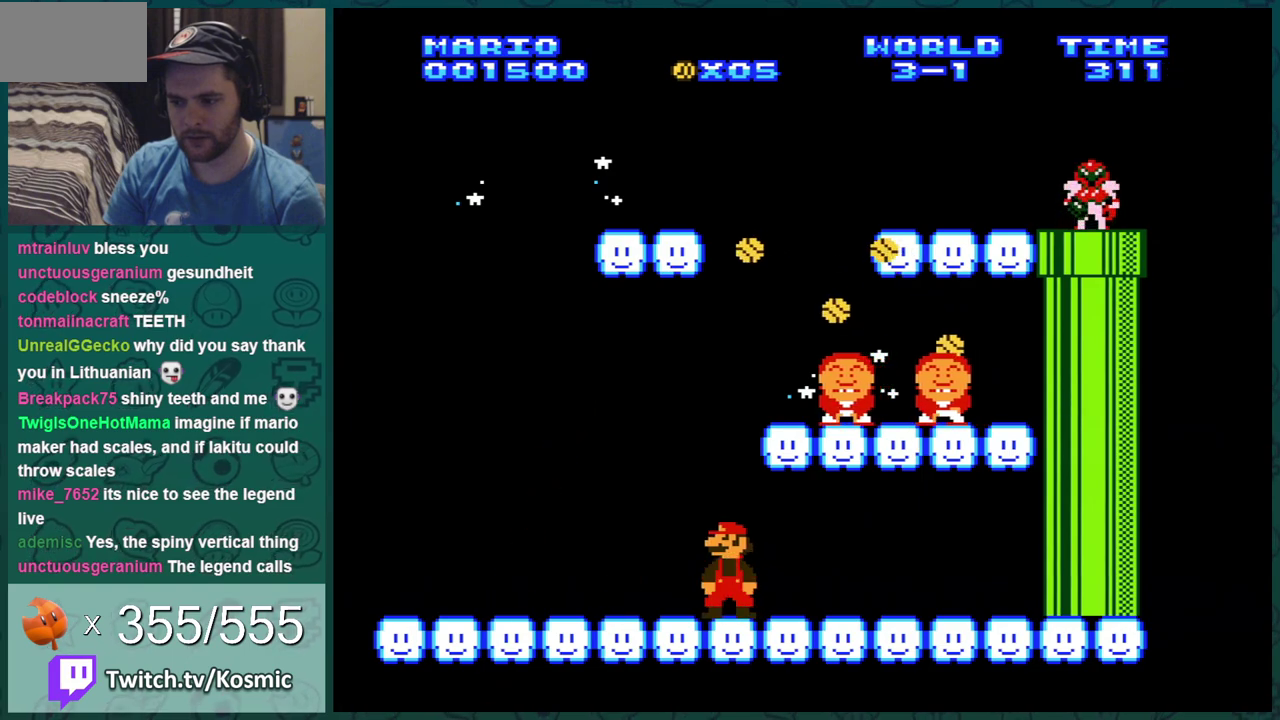
{"dt_ms": 300, "buttons": ["B", "DPAD_DOWN"], "events": [[300, "DPAD_DOWN", "down"]]}
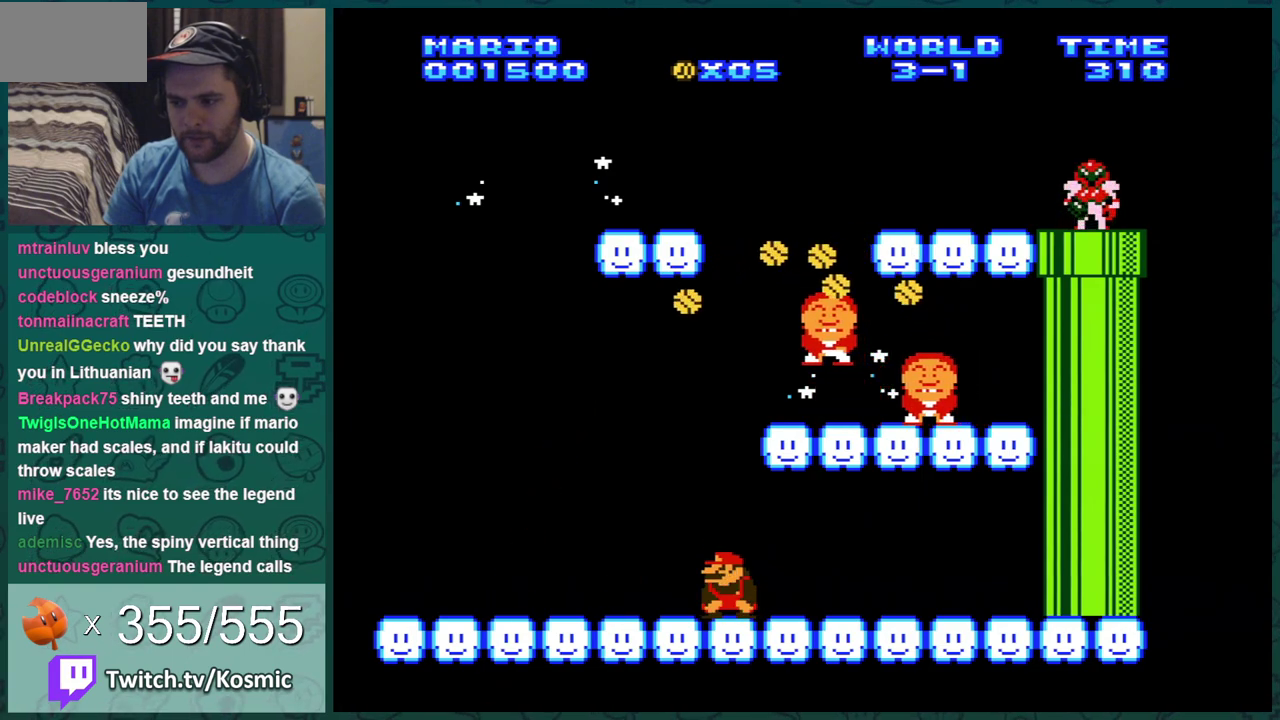
{"dt_ms": 500, "buttons": ["B", "DPAD_DOWN"], "events": []}
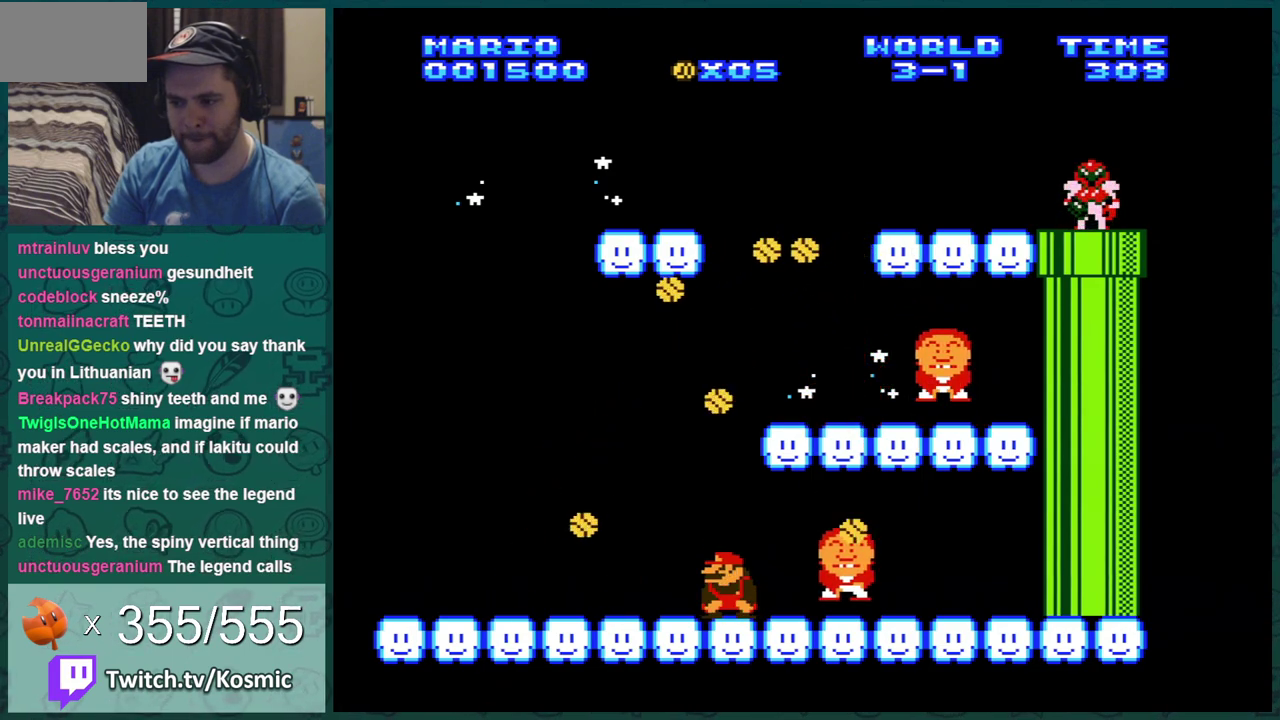
{"dt_ms": 501, "buttons": ["A", "B", "DPAD_DOWN"], "events": [[384, "A", "down"]]}
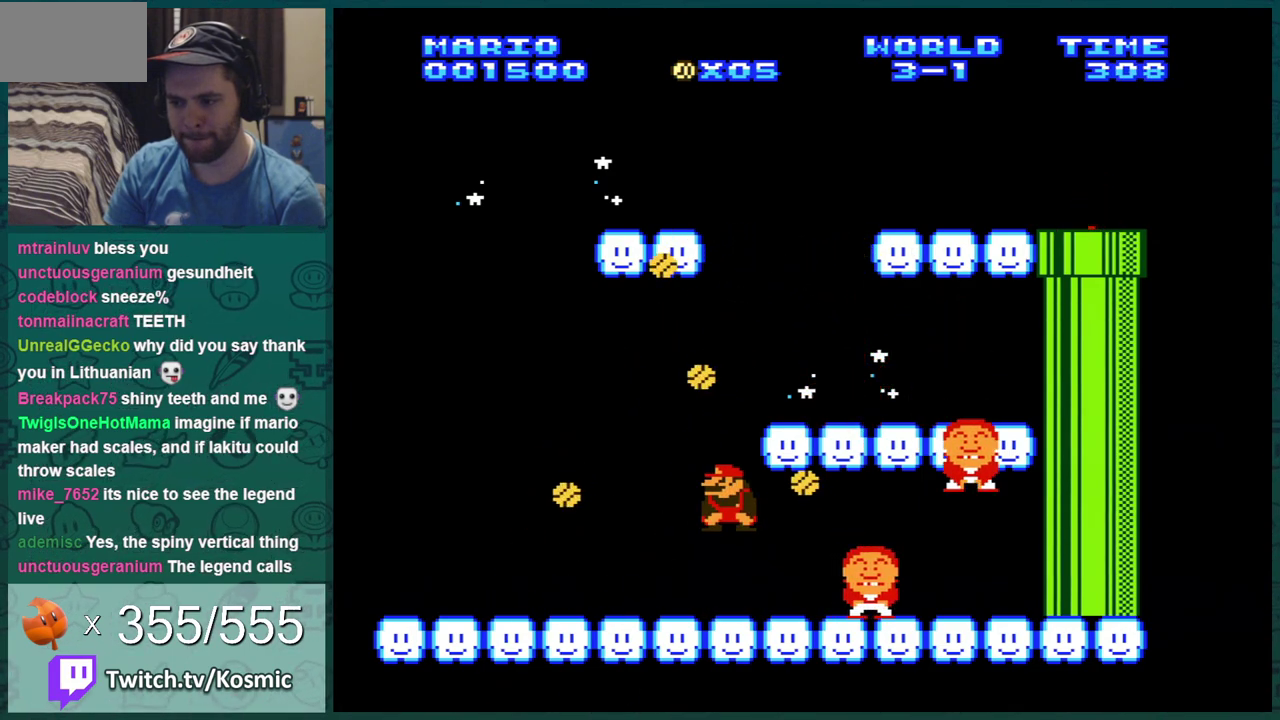
{"dt_ms": 300, "buttons": ["A", "B", "DPAD_RIGHT"], "events": [[267, "DPAD_RIGHT", "down"], [300, "DPAD_DOWN", "up"]]}
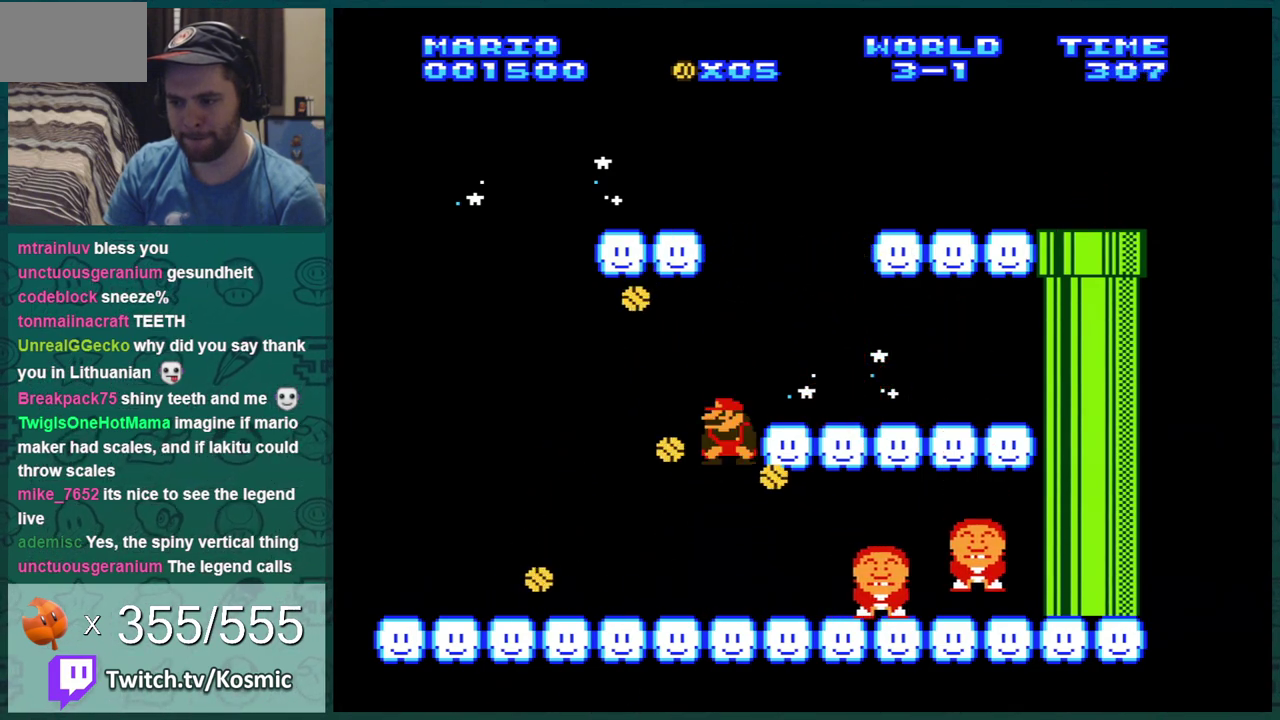
{"dt_ms": 701, "buttons": ["A", "B", "DPAD_RIGHT"], "events": [[184, "DPAD_DOWN", "down"], [250, "DPAD_DOWN", "up"]]}
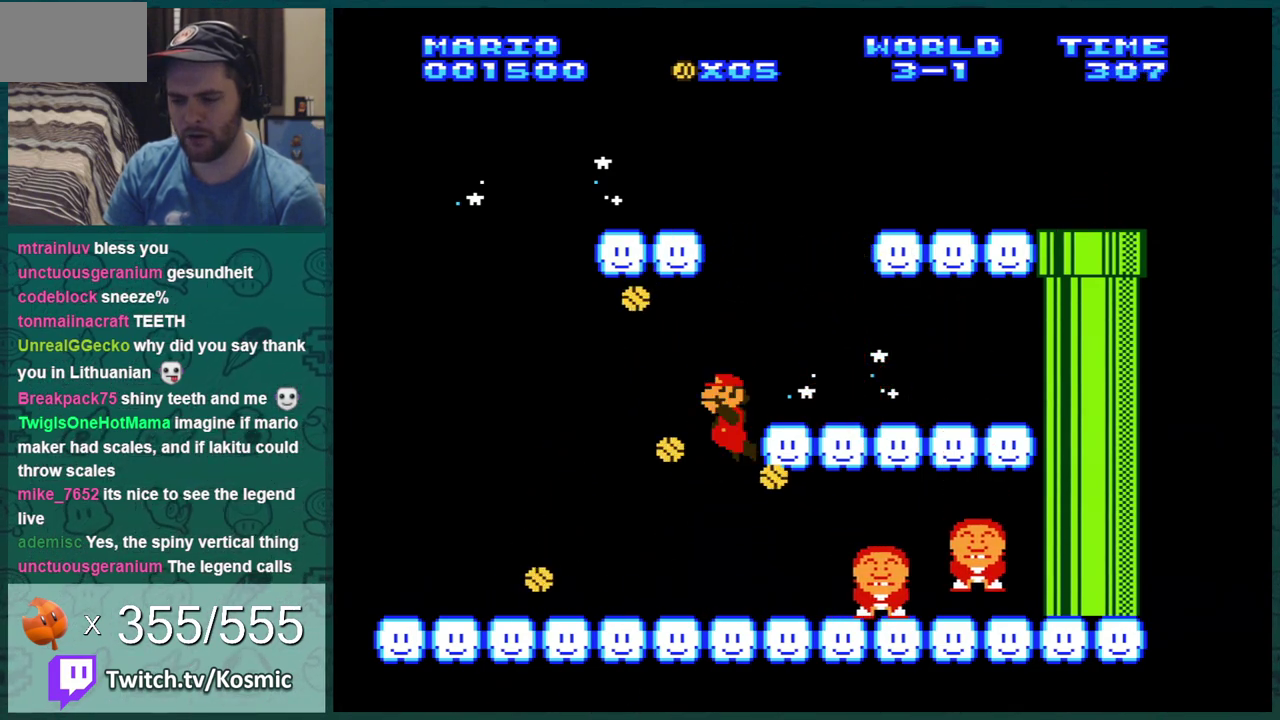
{"dt_ms": 400, "buttons": ["B", "DPAD_LEFT"], "events": [[267, "DPAD_RIGHT", "up"], [350, "A", "up"], [350, "DPAD_LEFT", "down"]]}
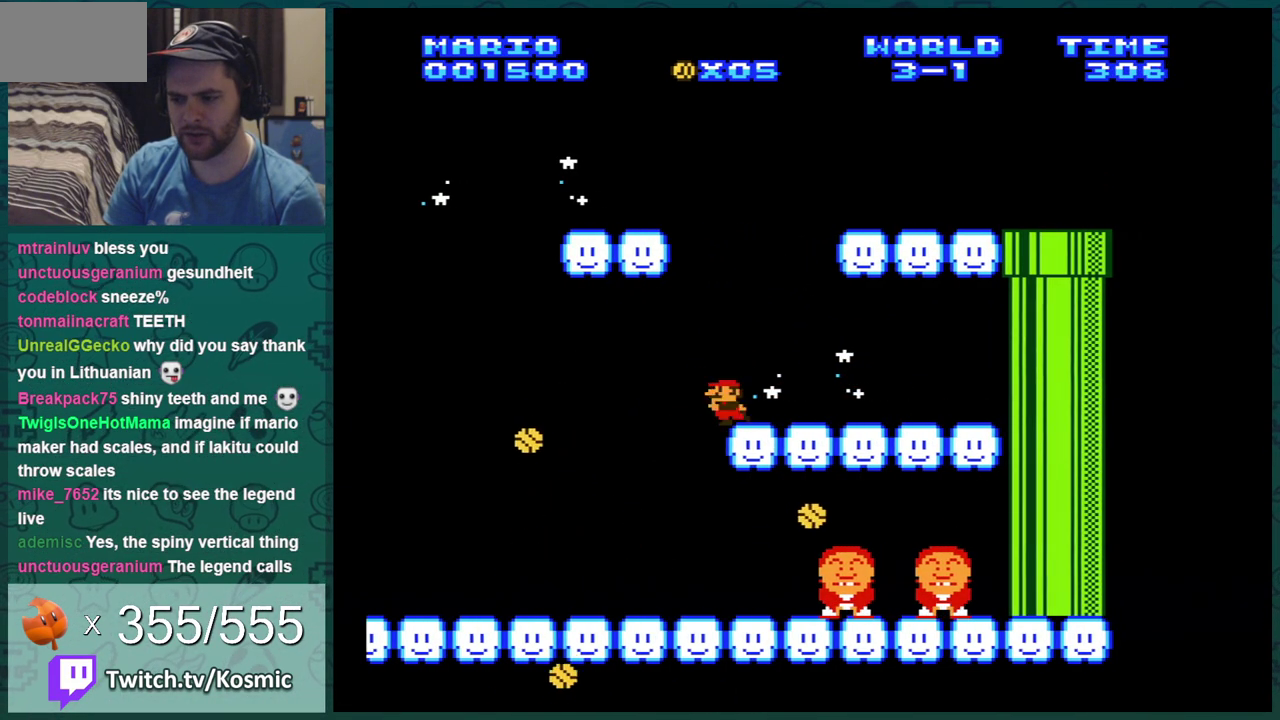
{"dt_ms": 701, "buttons": ["B", "DPAD_RIGHT"], "events": [[50, "DPAD_LEFT", "up"], [117, "A", "down"], [184, "DPAD_RIGHT", "down"], [651, "A", "up"]]}
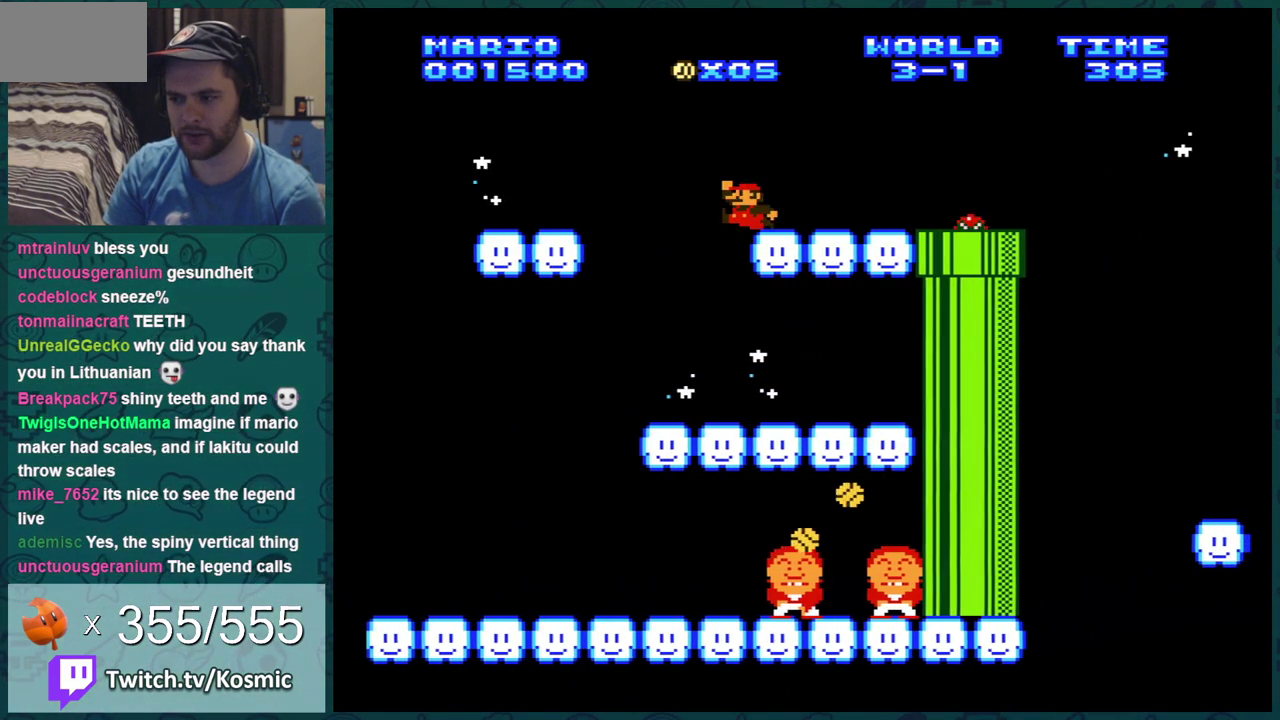
{"dt_ms": 400, "buttons": ["B", "DPAD_RIGHT"], "events": []}
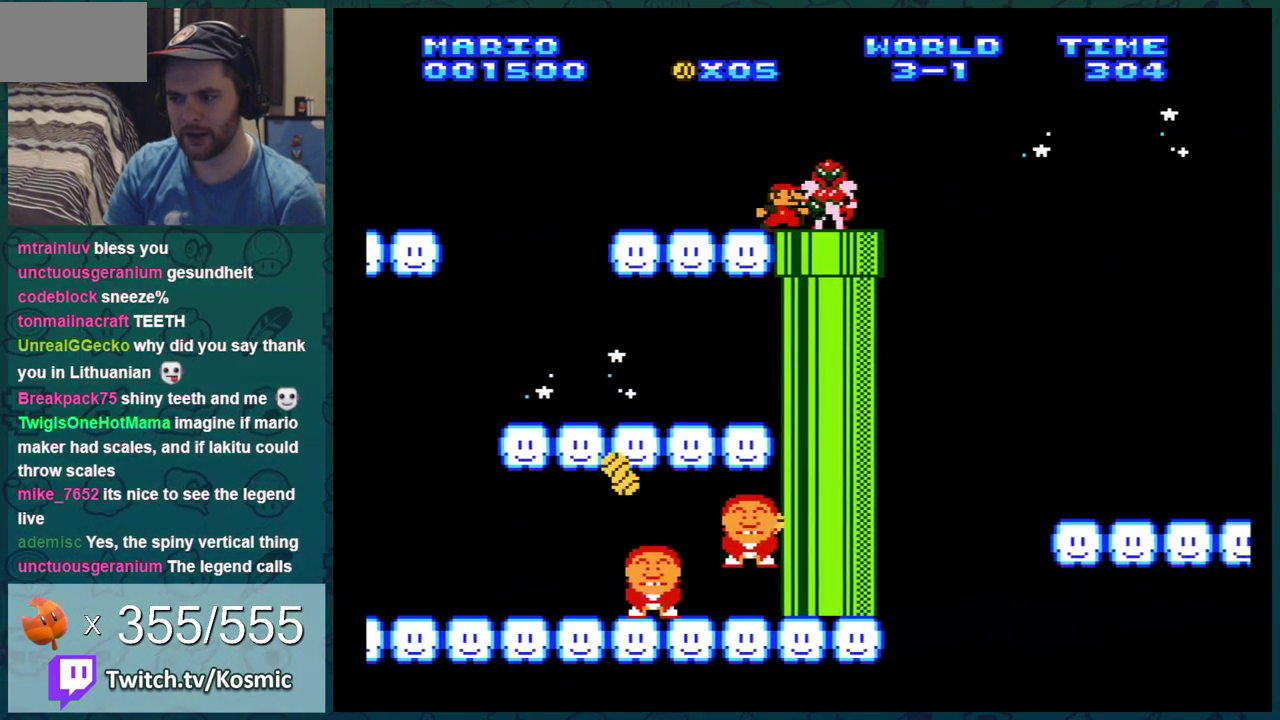
{"dt_ms": 401, "buttons": ["B", "DPAD_LEFT"], "events": [[100, "A", "down"], [167, "A", "up"], [167, "DPAD_RIGHT", "up"], [334, "DPAD_LEFT", "down"]]}
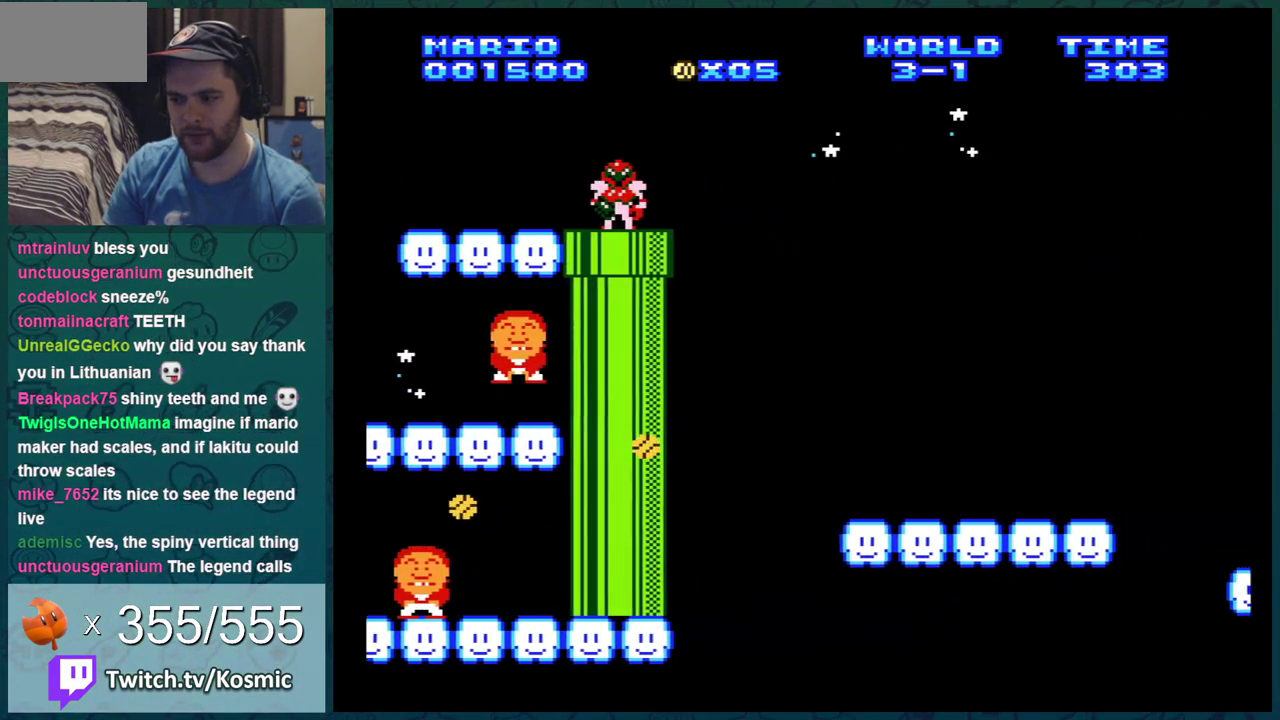
{"dt_ms": 600, "buttons": ["A", "B", "DPAD_RIGHT"], "events": [[83, "DPAD_LEFT", "up"], [367, "DPAD_RIGHT", "down"], [600, "A", "down"]]}
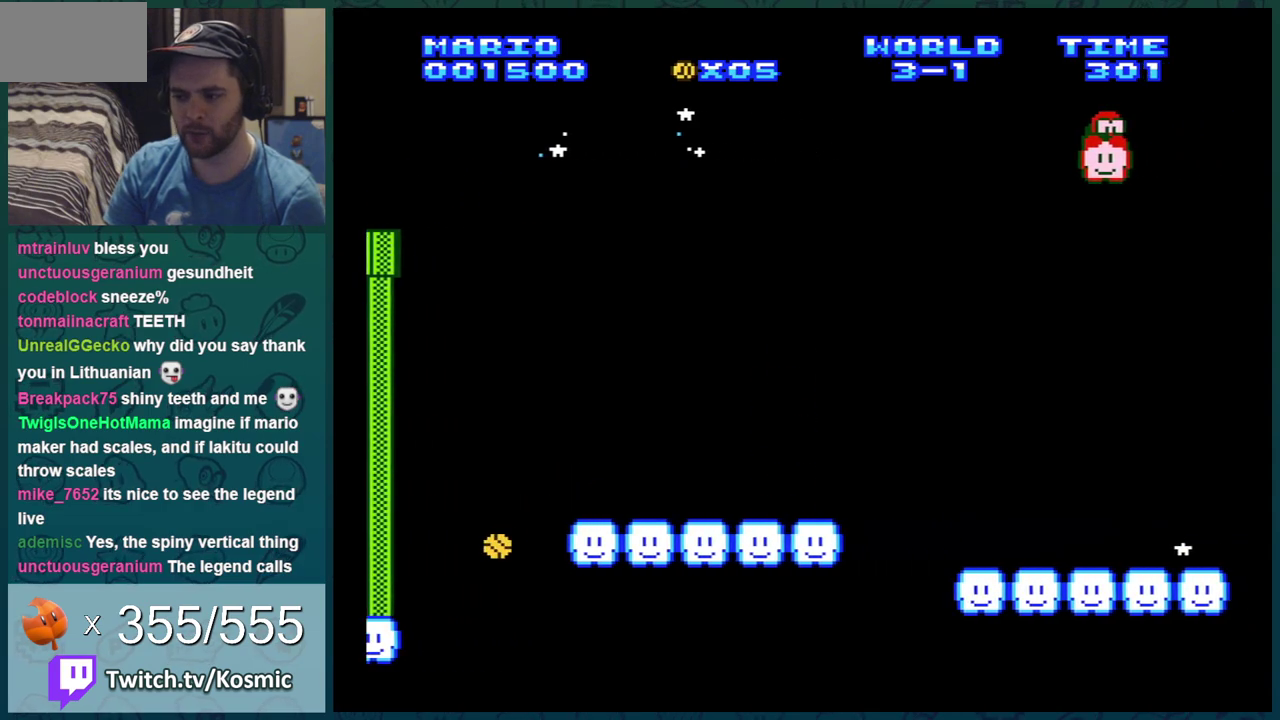
{"dt_ms": 501, "buttons": ["B", "DPAD_RIGHT"], "events": [[100, "A", "up"]]}
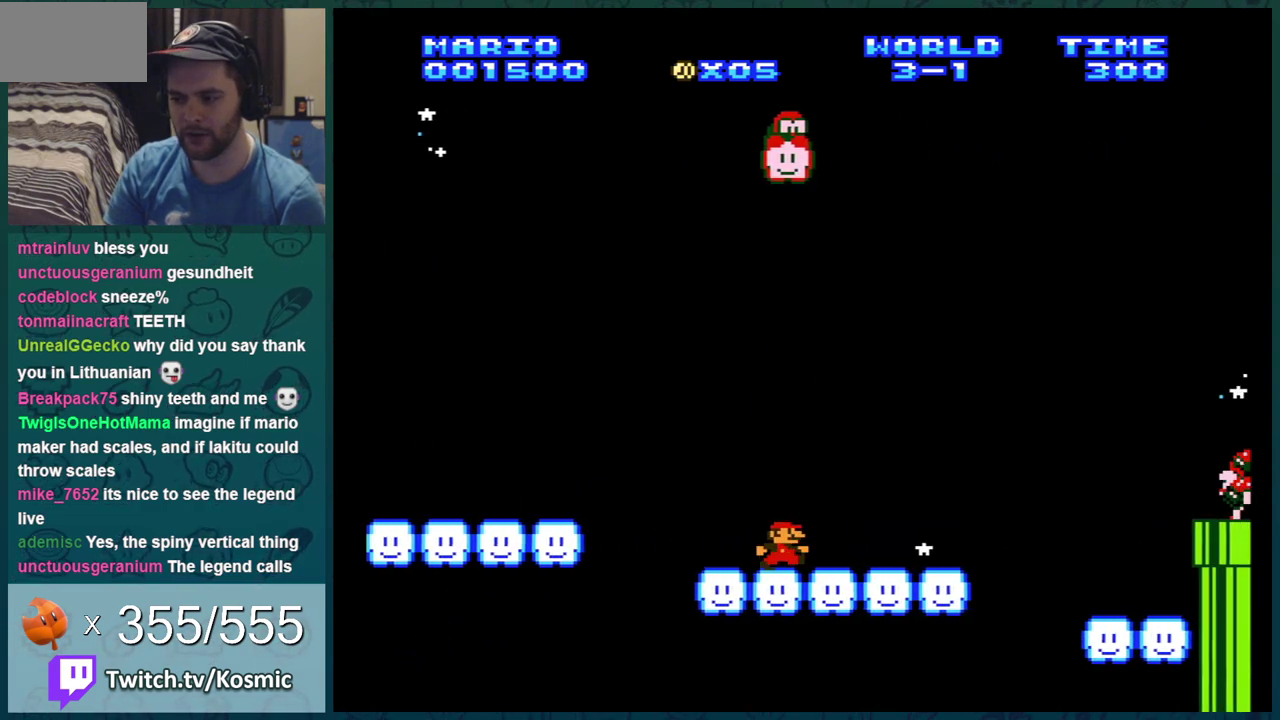
{"dt_ms": 400, "buttons": ["B", "DPAD_LEFT"], "events": [[217, "A", "down"], [283, "DPAD_RIGHT", "up"], [317, "A", "up"], [384, "DPAD_LEFT", "down"]]}
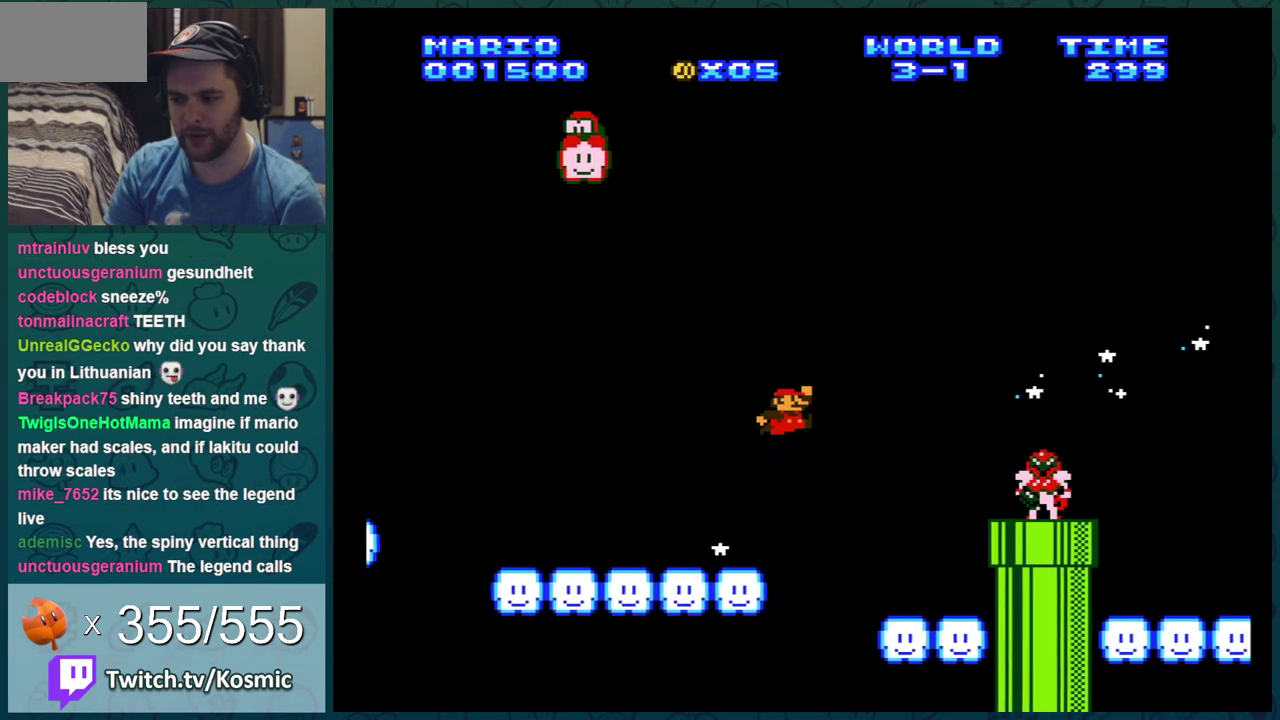
{"dt_ms": 501, "buttons": ["A", "B"], "events": [[100, "DPAD_LEFT", "up"], [200, "DPAD_LEFT", "down"], [451, "DPAD_LEFT", "up"], [501, "A", "down"]]}
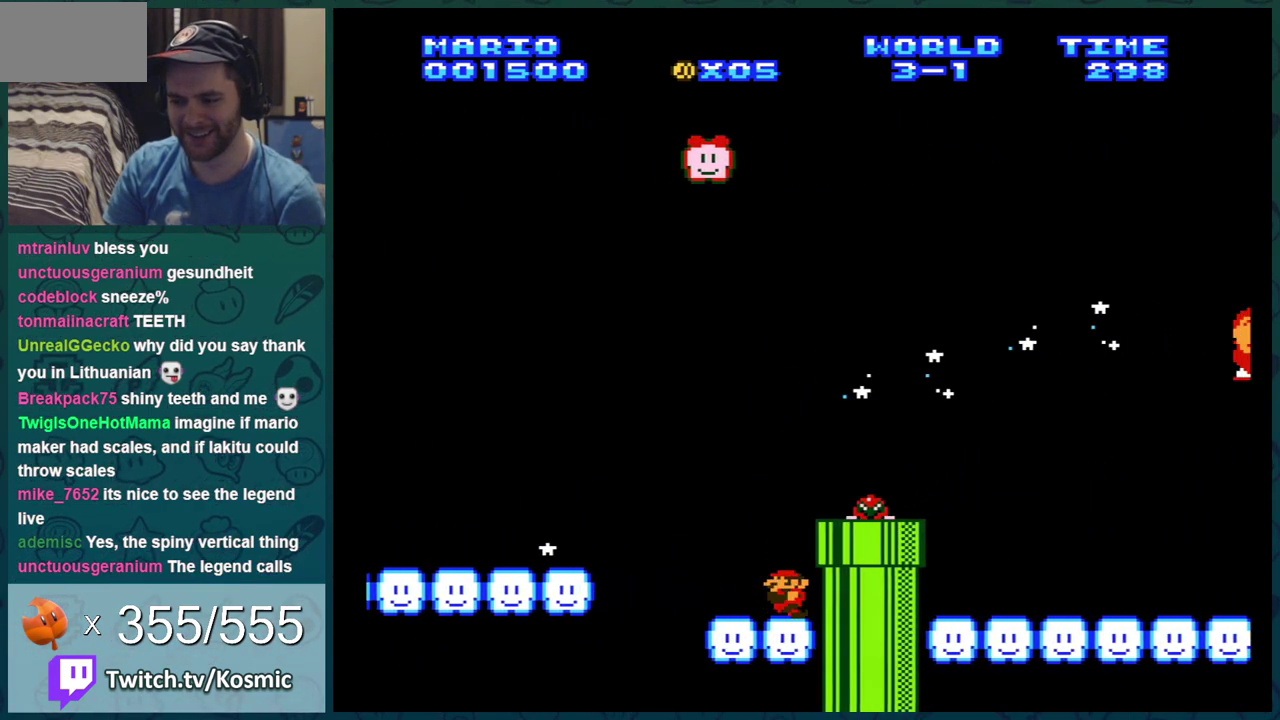
{"dt_ms": 600, "buttons": ["A", "B", "DPAD_RIGHT"], "events": [[66, "DPAD_RIGHT", "down"], [233, "A", "up"], [534, "A", "down"]]}
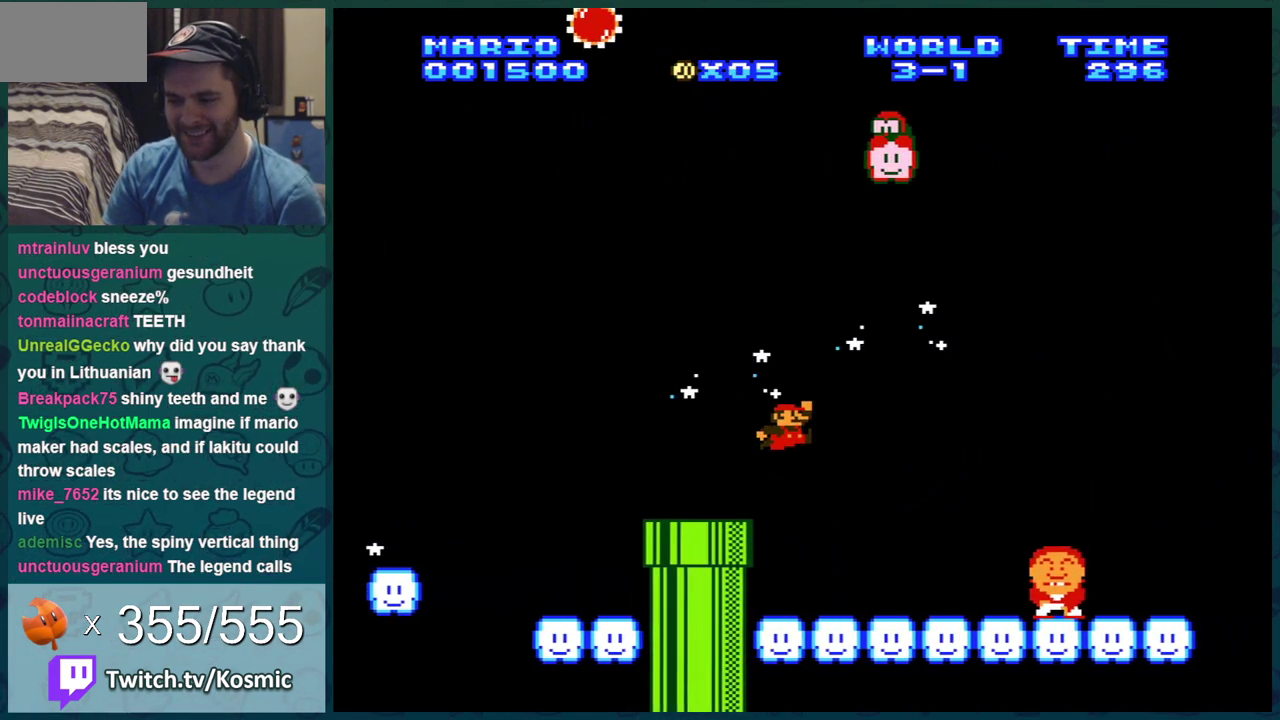
{"dt_ms": 601, "buttons": ["B", "DPAD_LEFT"], "events": [[317, "DPAD_RIGHT", "up"], [384, "DPAD_LEFT", "down"], [568, "A", "up"]]}
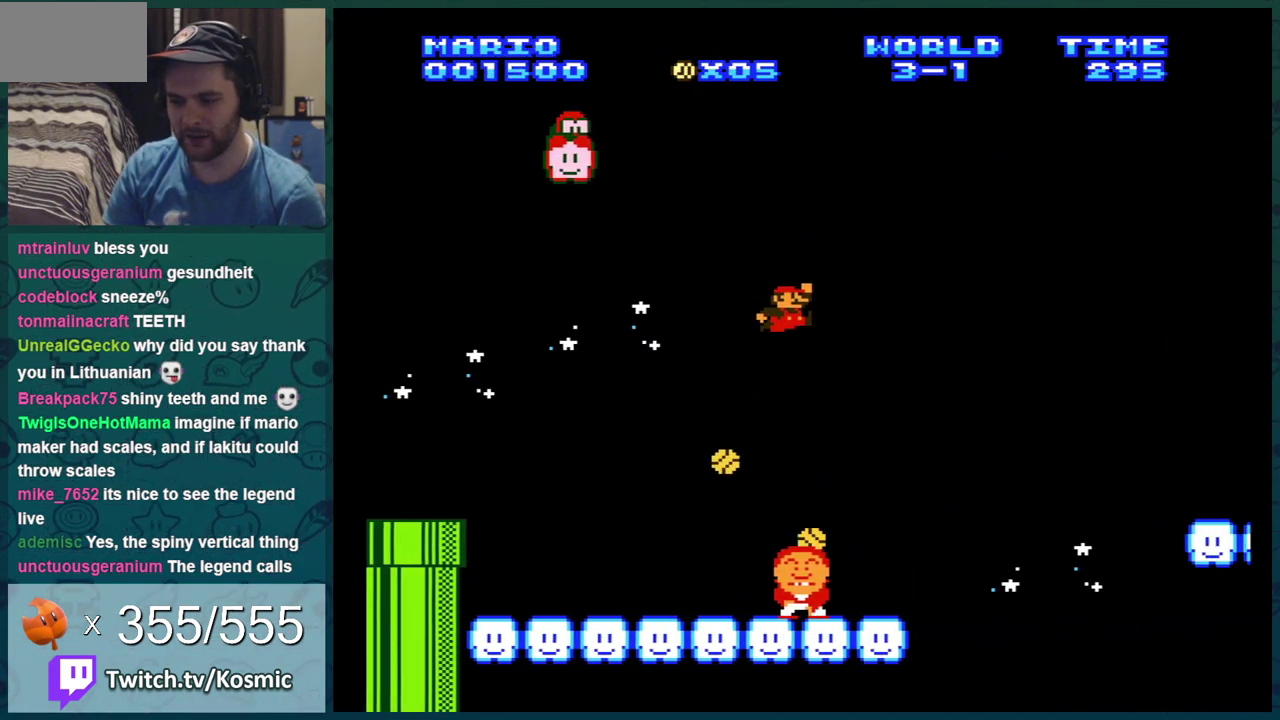
{"dt_ms": 400, "buttons": ["B", "DPAD_RIGHT"], "events": [[267, "DPAD_LEFT", "up"], [267, "DPAD_RIGHT", "down"]]}
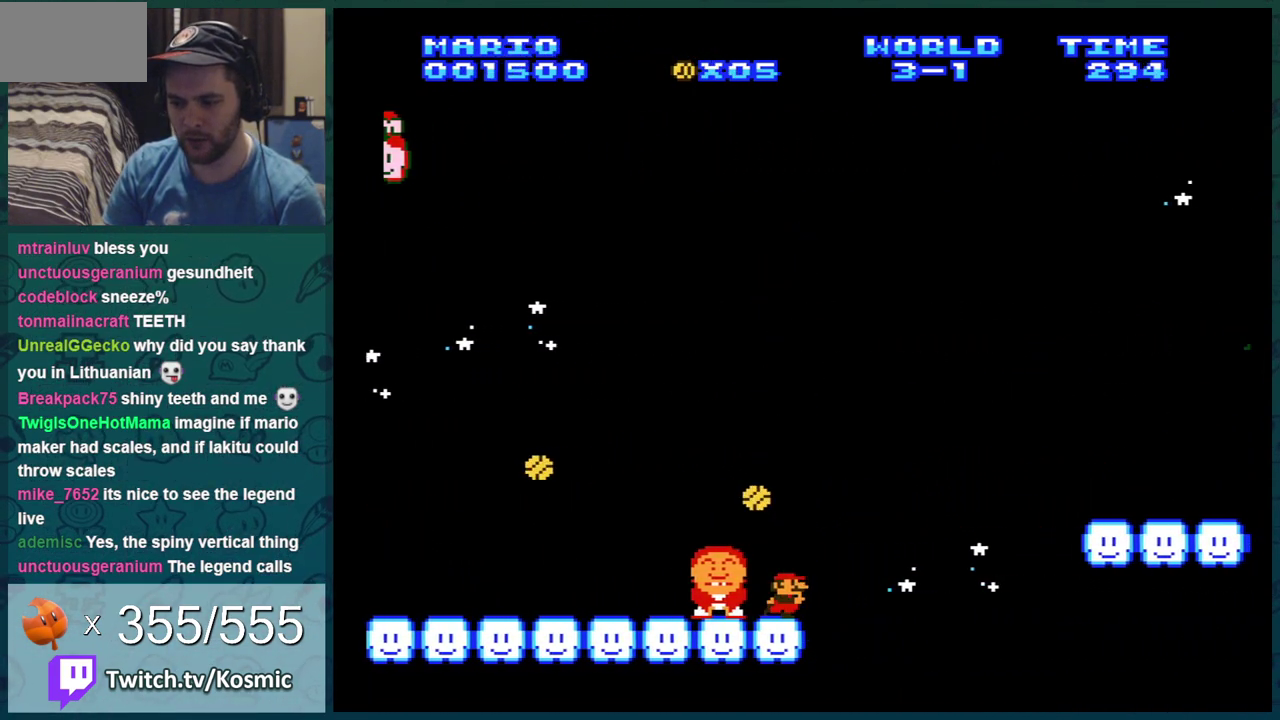
{"dt_ms": 701, "buttons": ["A", "B"], "events": [[117, "A", "down"], [684, "DPAD_RIGHT", "up"]]}
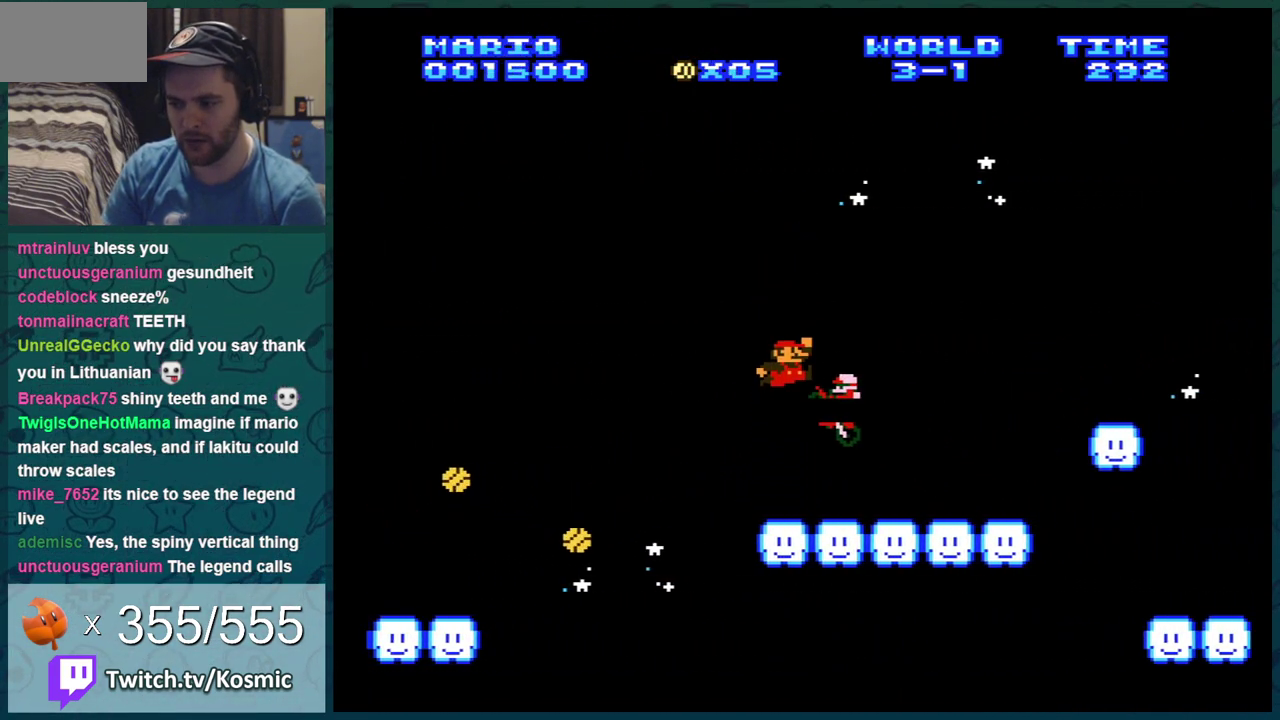
{"dt_ms": 300, "buttons": ["B"], "events": [[17, "DPAD_LEFT", "down"], [50, "A", "up"], [200, "DPAD_LEFT", "up"]]}
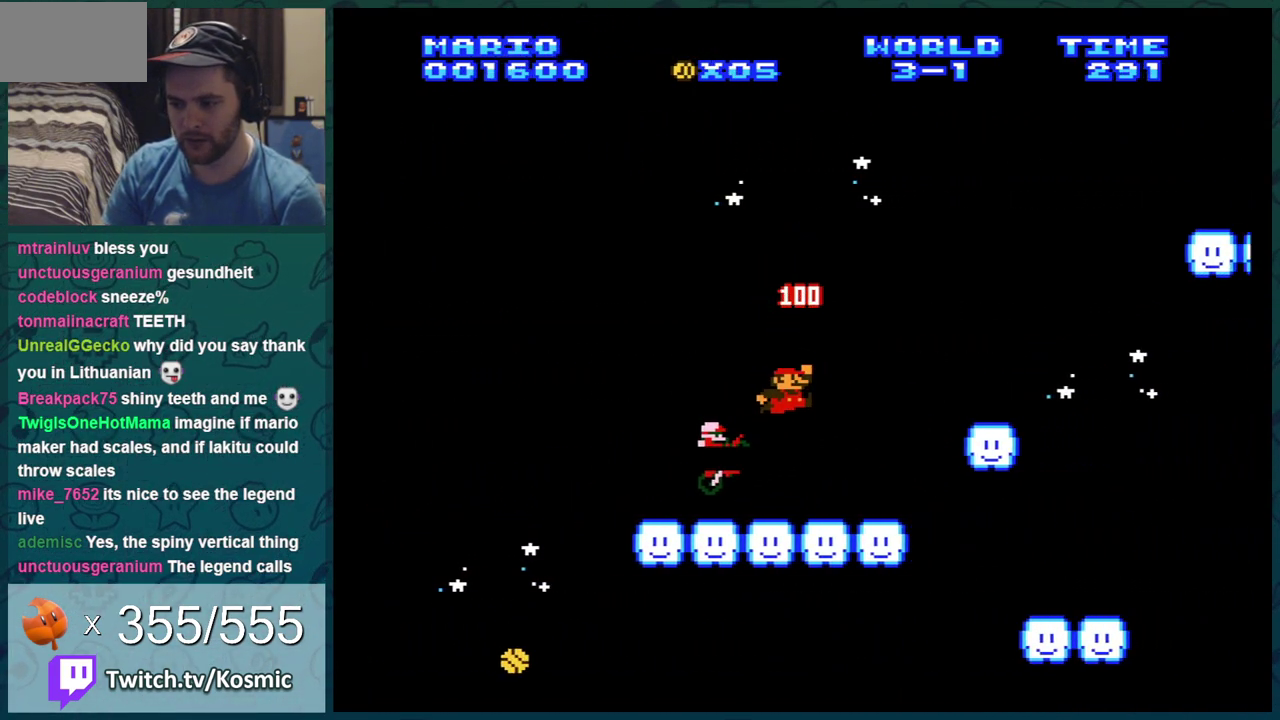
{"dt_ms": 301, "buttons": ["A", "B"], "events": [[217, "A", "down"]]}
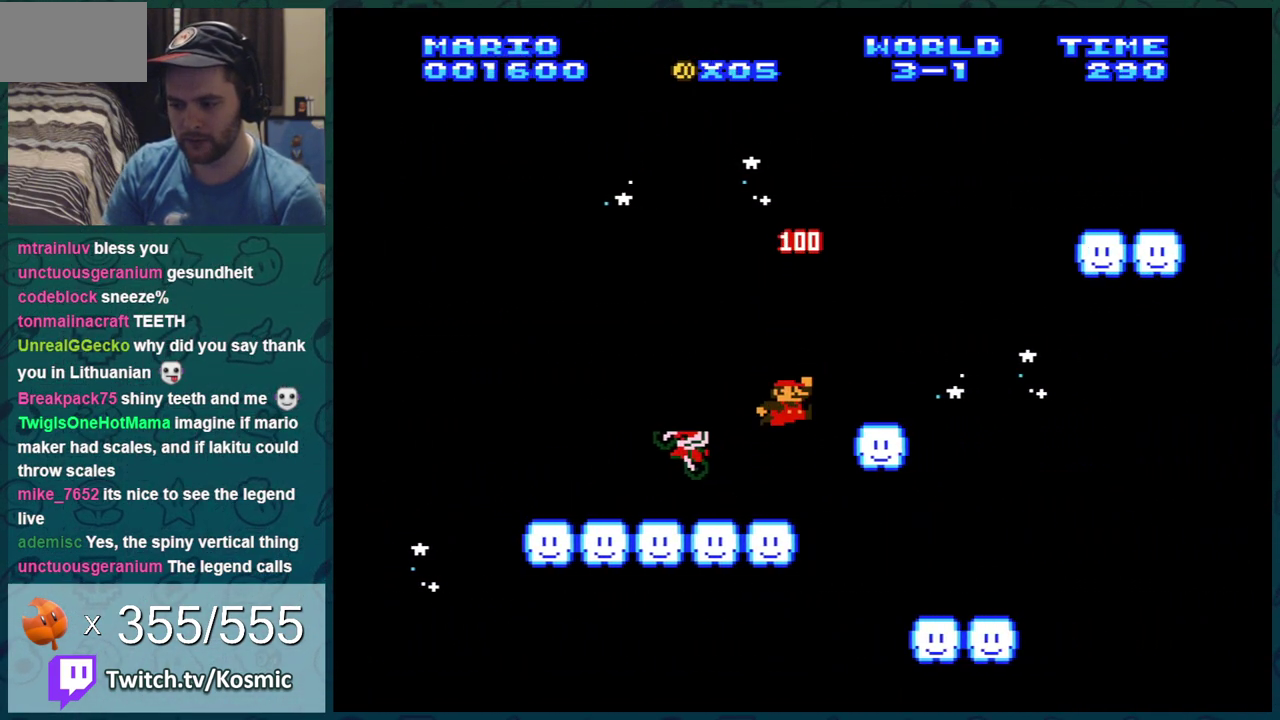
{"dt_ms": 400, "buttons": ["A", "B"], "events": [[16, "A", "up"], [233, "DPAD_RIGHT", "down"], [317, "DPAD_RIGHT", "up"], [350, "A", "down"]]}
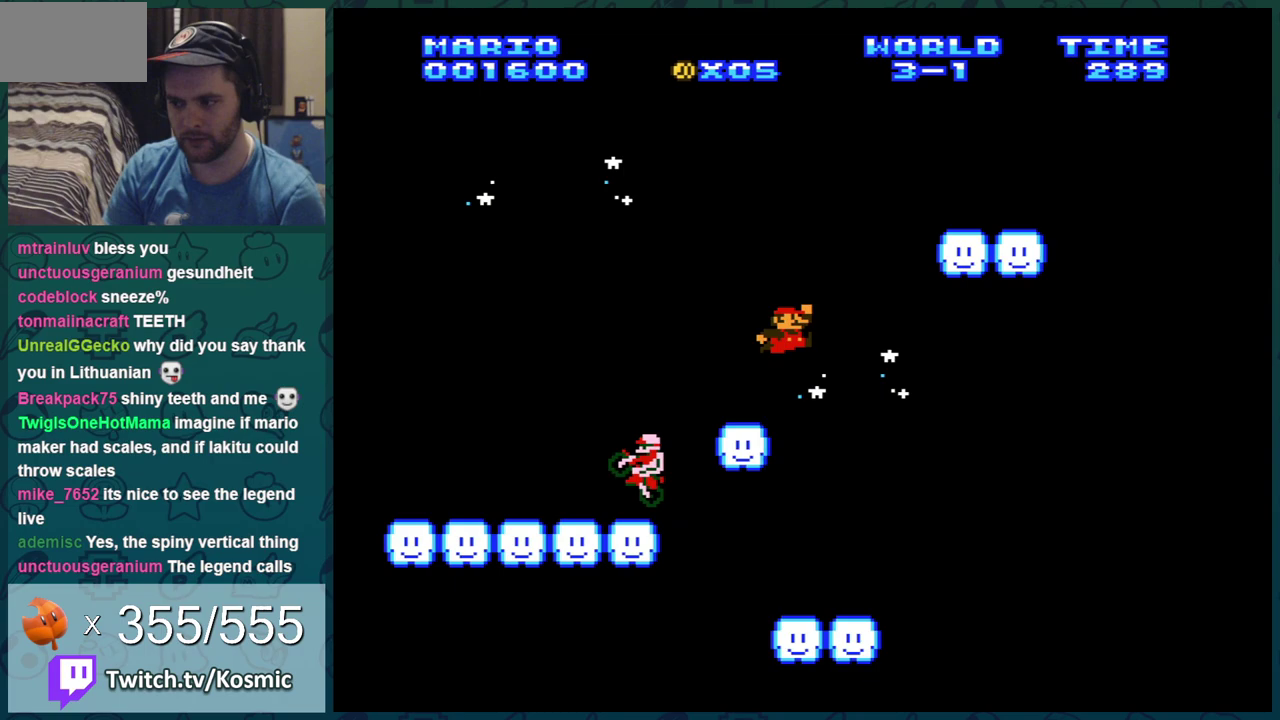
{"dt_ms": 300, "buttons": ["A", "B"], "events": []}
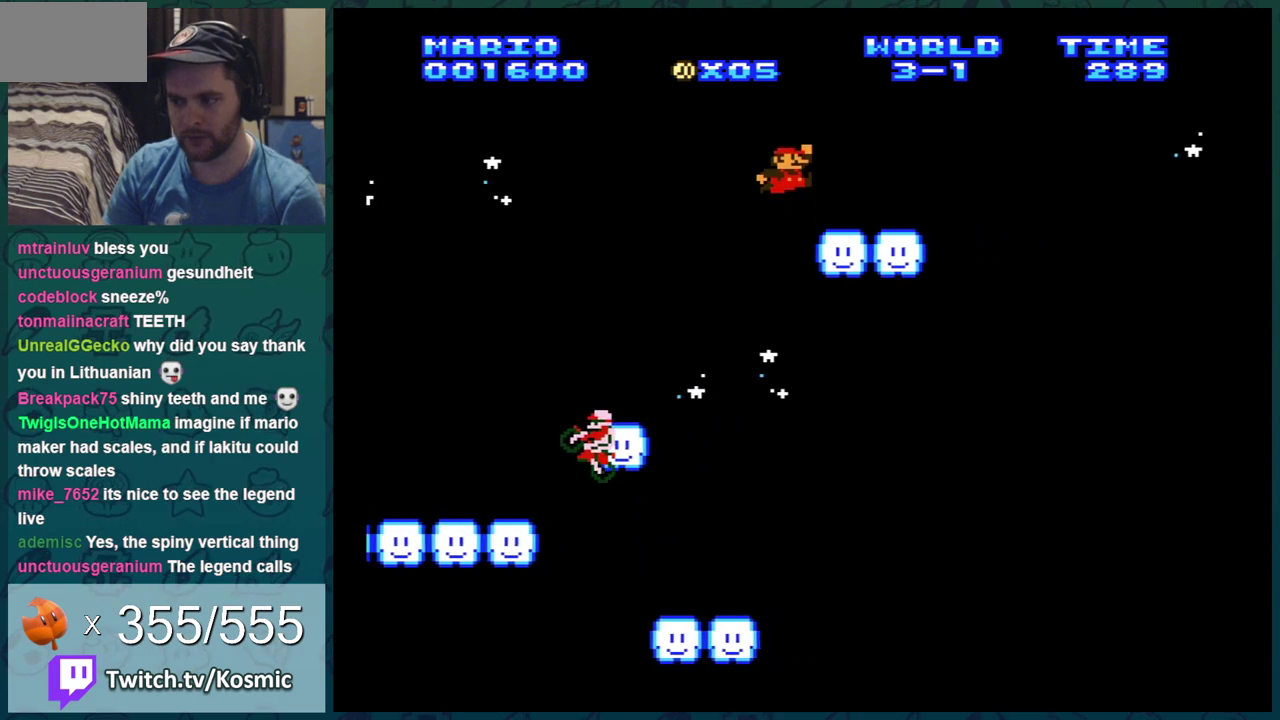
{"dt_ms": 501, "buttons": ["A", "B", "DPAD_RIGHT"], "events": [[17, "A", "up"], [17, "DPAD_RIGHT", "down"], [334, "A", "down"]]}
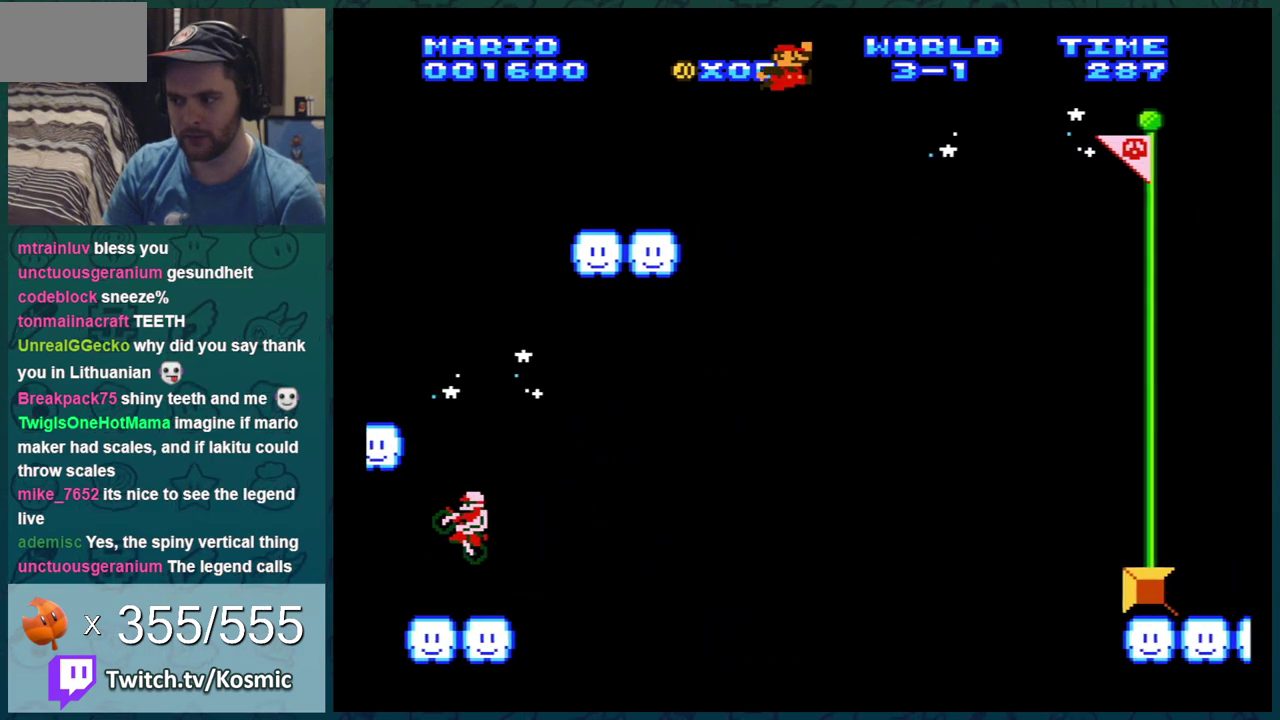
{"dt_ms": 500, "buttons": ["A", "B", "DPAD_RIGHT"], "events": []}
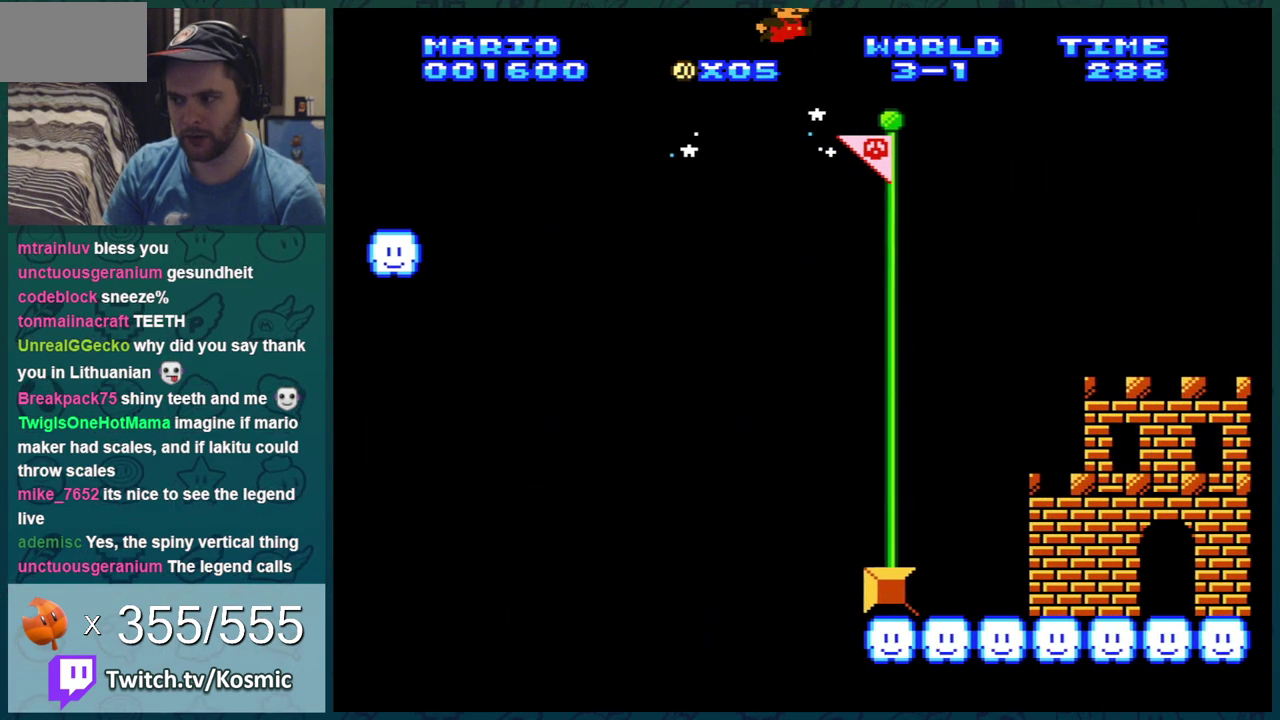
{"dt_ms": 384, "buttons": ["DPAD_RIGHT"], "events": [[367, "A", "up"], [367, "B", "up"]]}
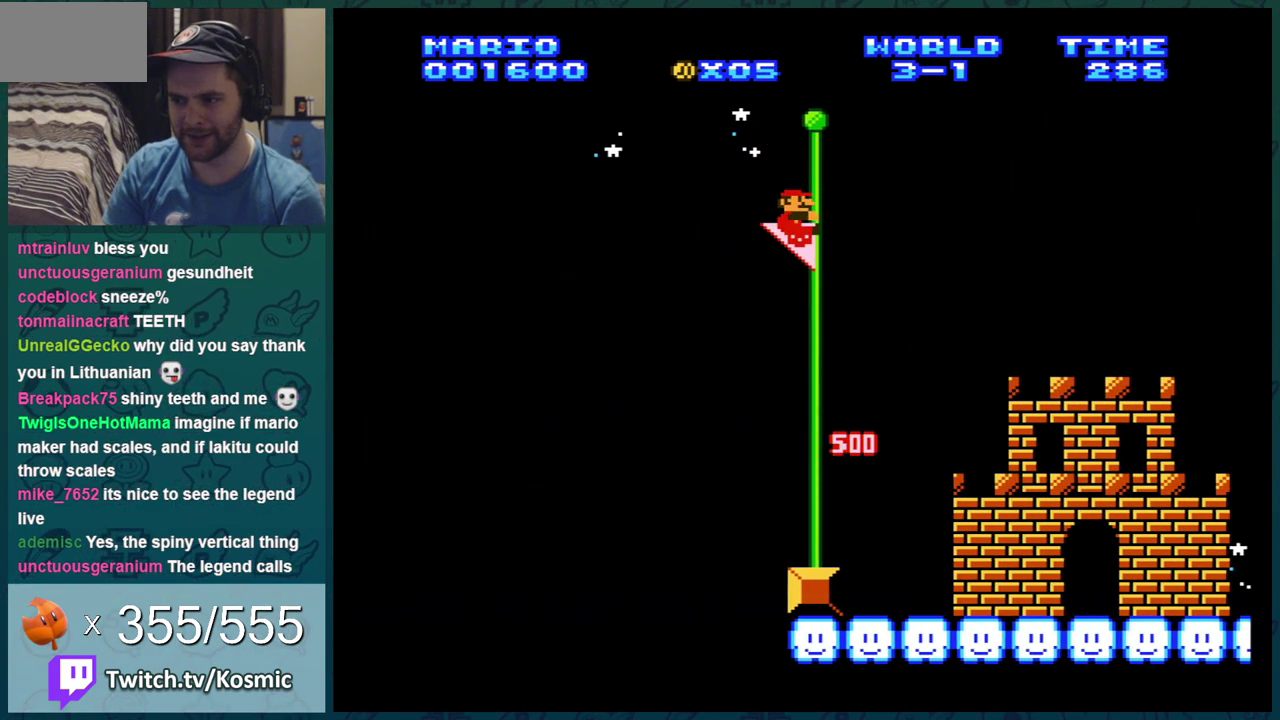
{"dt_ms": 601, "buttons": [], "events": [[17, "DPAD_RIGHT", "up"]]}